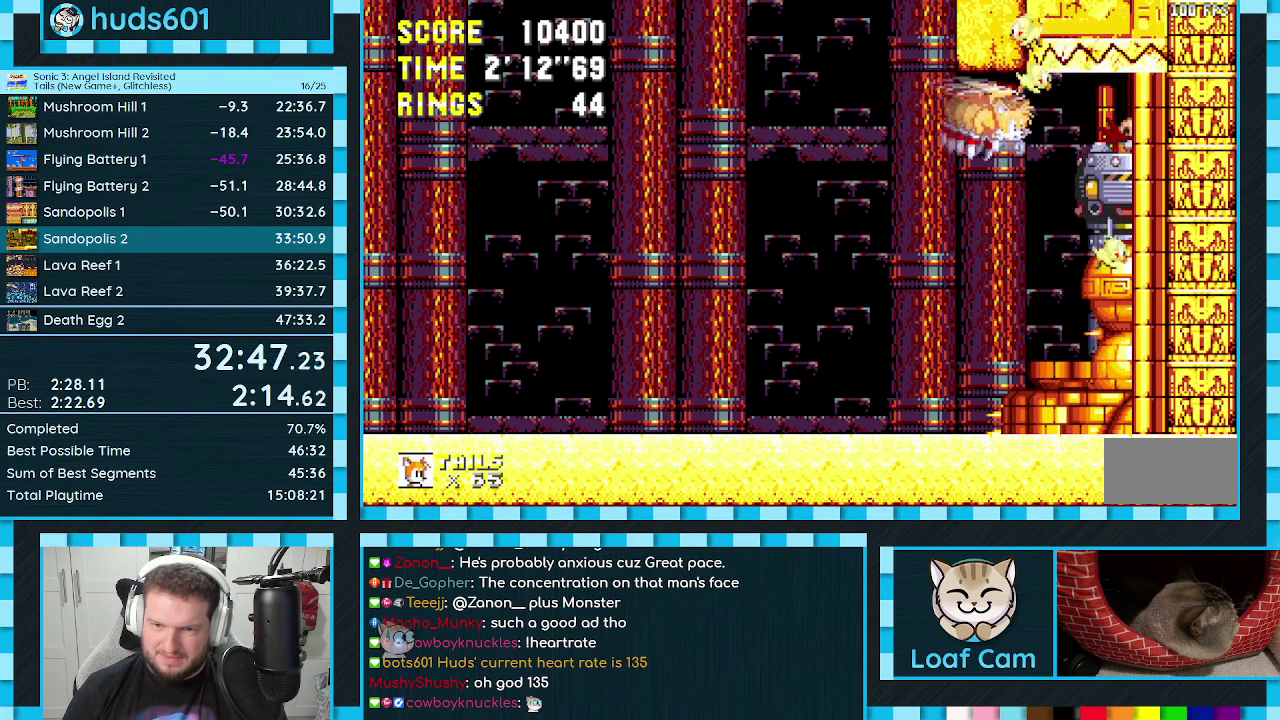
Gameplay with a controller (Xbox layout); each line is a JSON object with the inputs held at the frame after it. "events" lists button and stick changes between this image and that frame as [ms after this image, input, new state], when the widget could be followed in between. Not read: L2 L3 R2 R3.
{"buttons": ["DPAD_RIGHT"], "events": []}
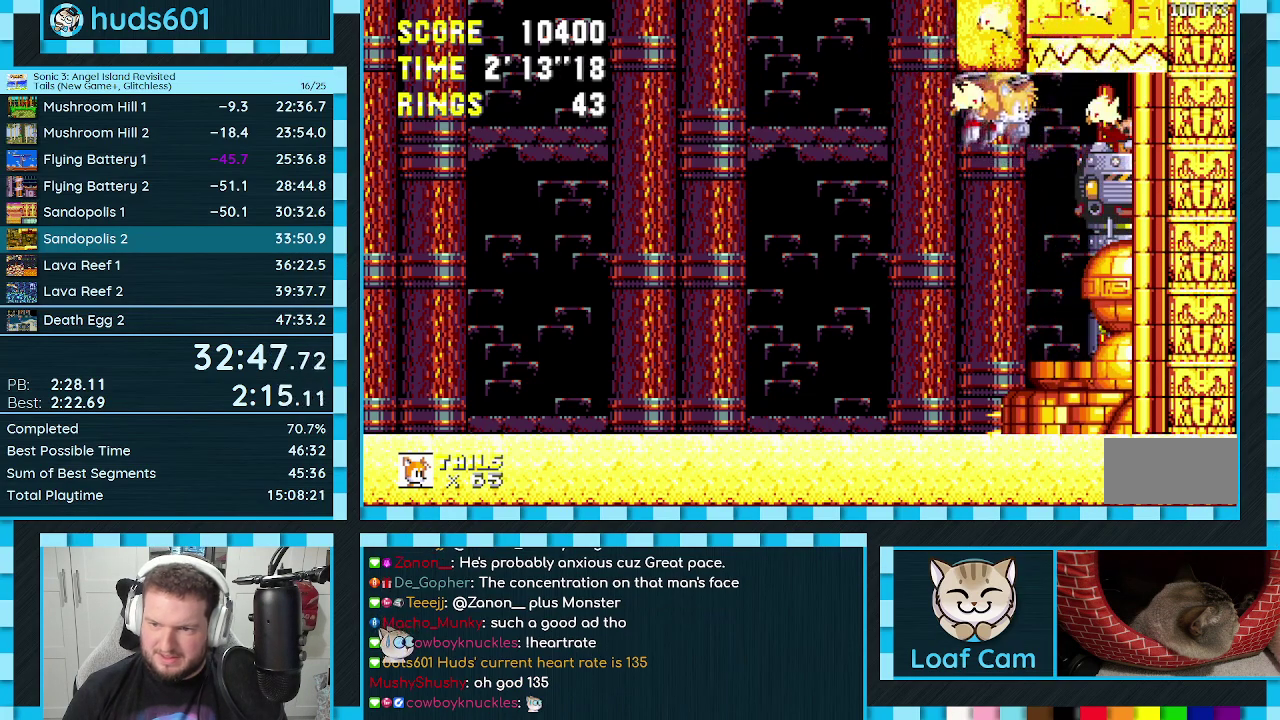
{"buttons": ["DPAD_RIGHT"], "events": []}
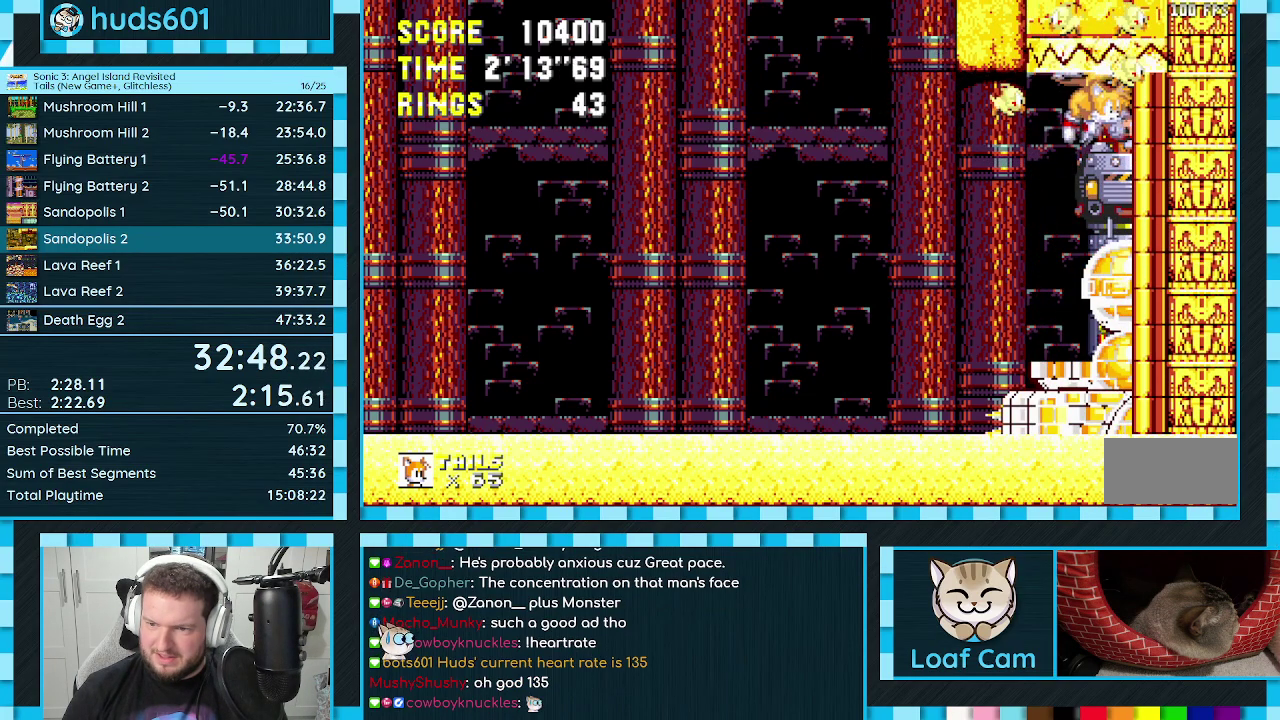
{"buttons": ["DPAD_RIGHT"], "events": []}
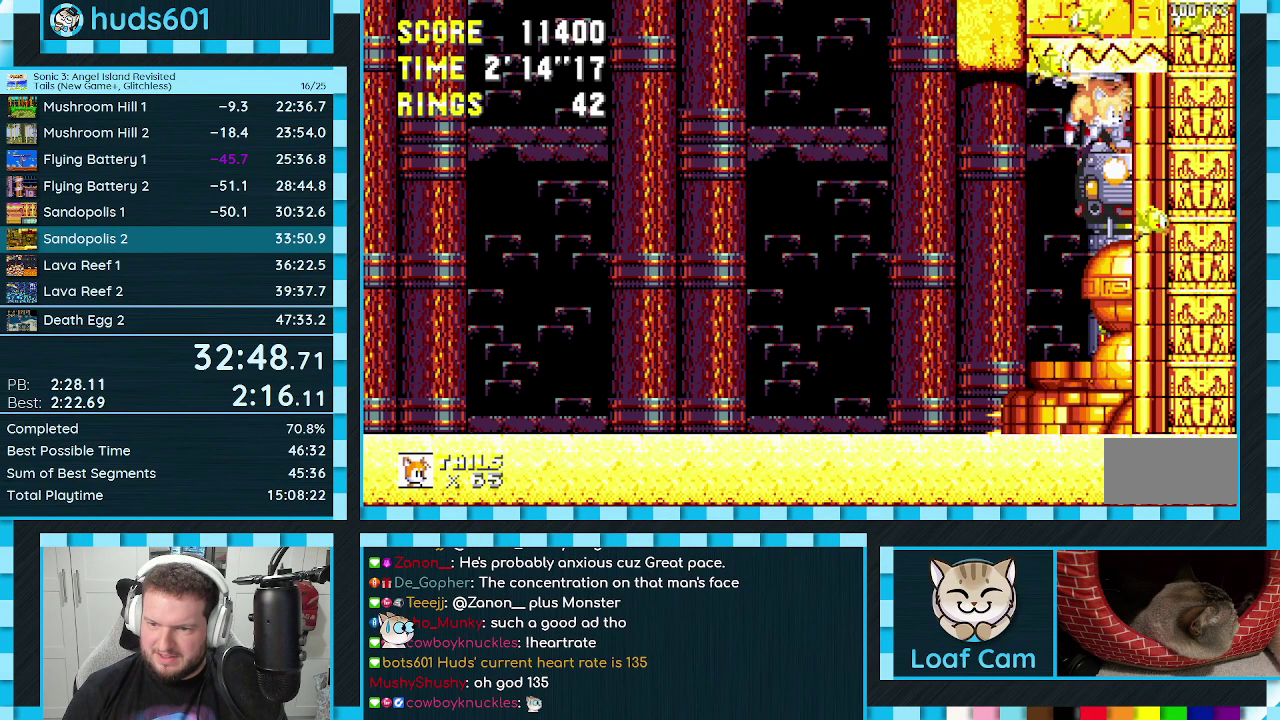
{"buttons": ["A", "DPAD_DOWN"], "events": [[400, "DPAD_RIGHT", "up"], [450, "DPAD_DOWN", "down"], [483, "A", "down"]]}
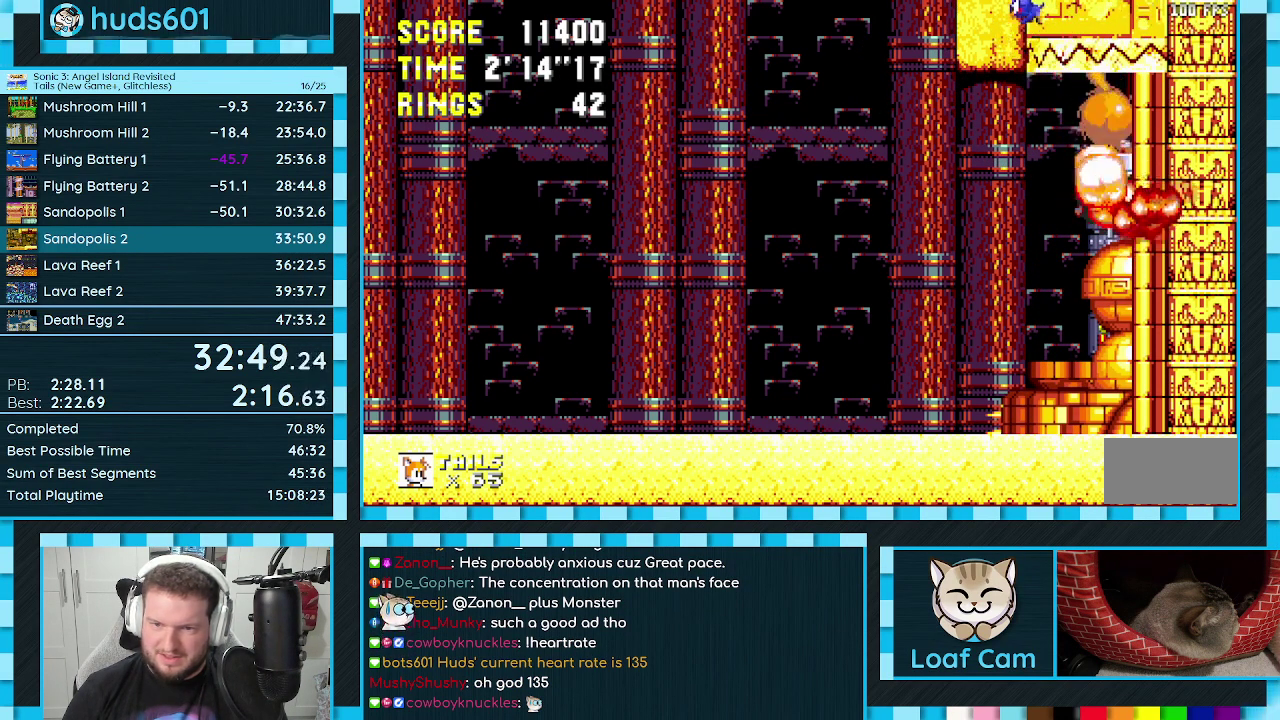
{"buttons": ["DPAD_DOWN"], "events": [[67, "A", "up"]]}
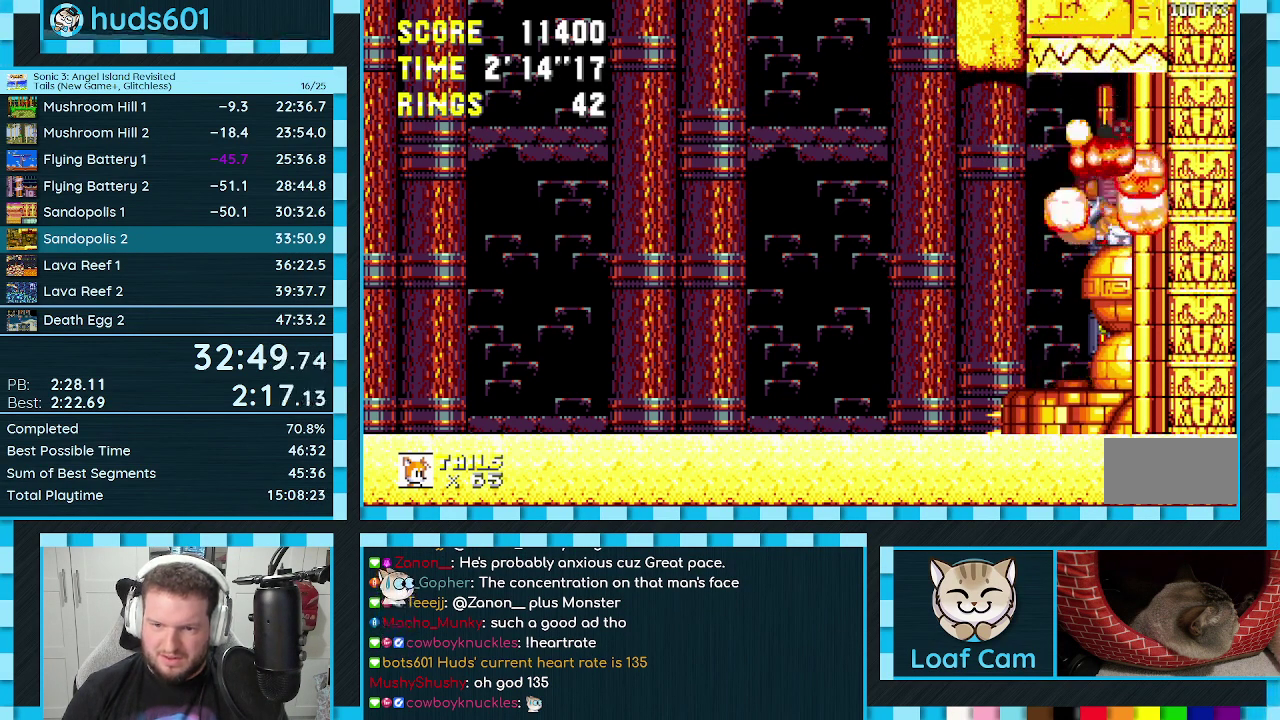
{"buttons": ["C", "DPAD_DOWN"], "events": [[433, "C", "down"]]}
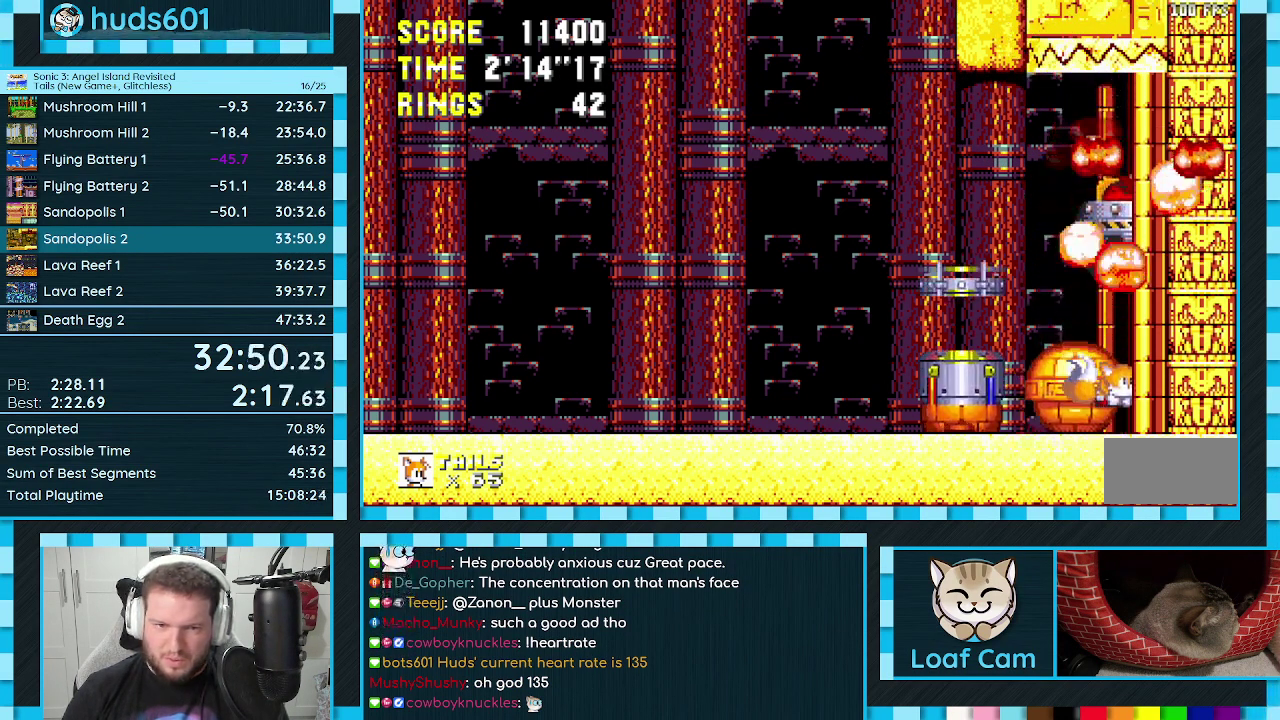
{"buttons": ["A", "B", "C", "DPAD_DOWN"], "events": [[33, "C", "up"], [233, "C", "down"], [267, "A", "down"], [317, "C", "up"], [333, "A", "up"], [367, "C", "down"], [383, "B", "down"], [433, "A", "down"], [450, "B", "up"], [450, "C", "up"], [500, "B", "down"], [500, "C", "down"]]}
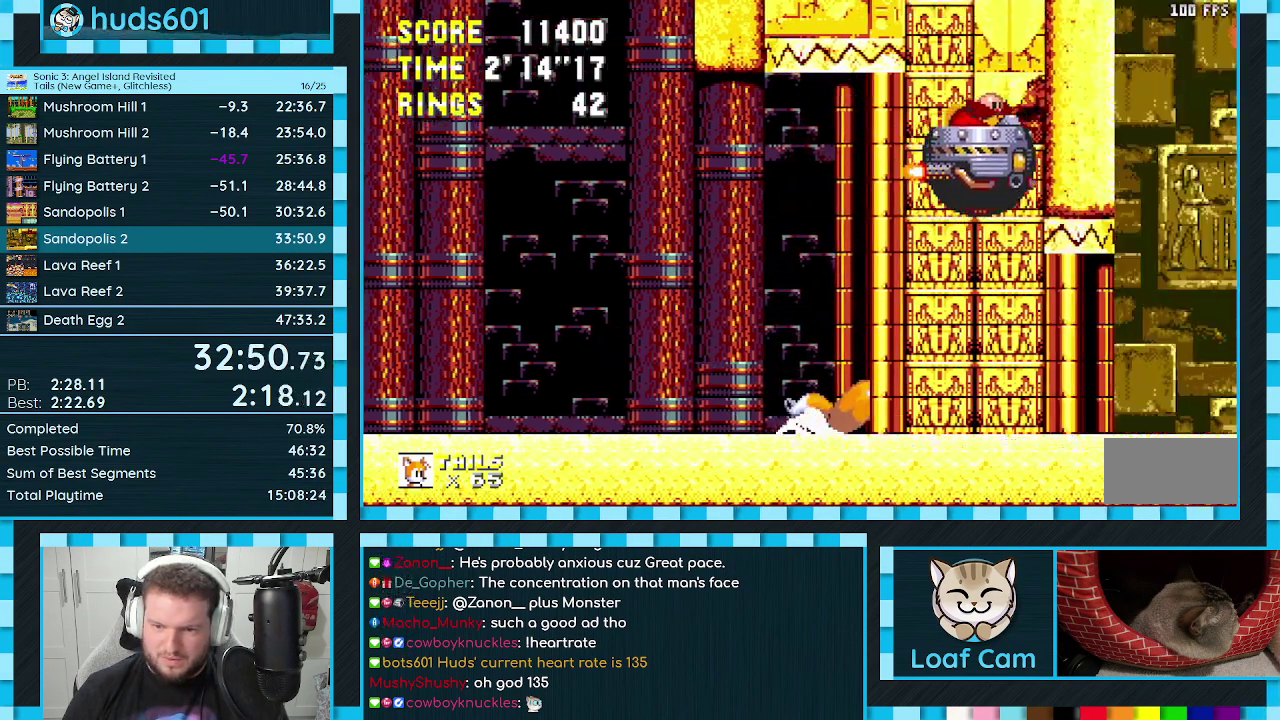
{"buttons": ["DPAD_RIGHT"], "events": [[50, "C", "up"], [83, "A", "up"], [83, "B", "up"], [117, "DPAD_DOWN", "up"], [267, "DPAD_RIGHT", "down"]]}
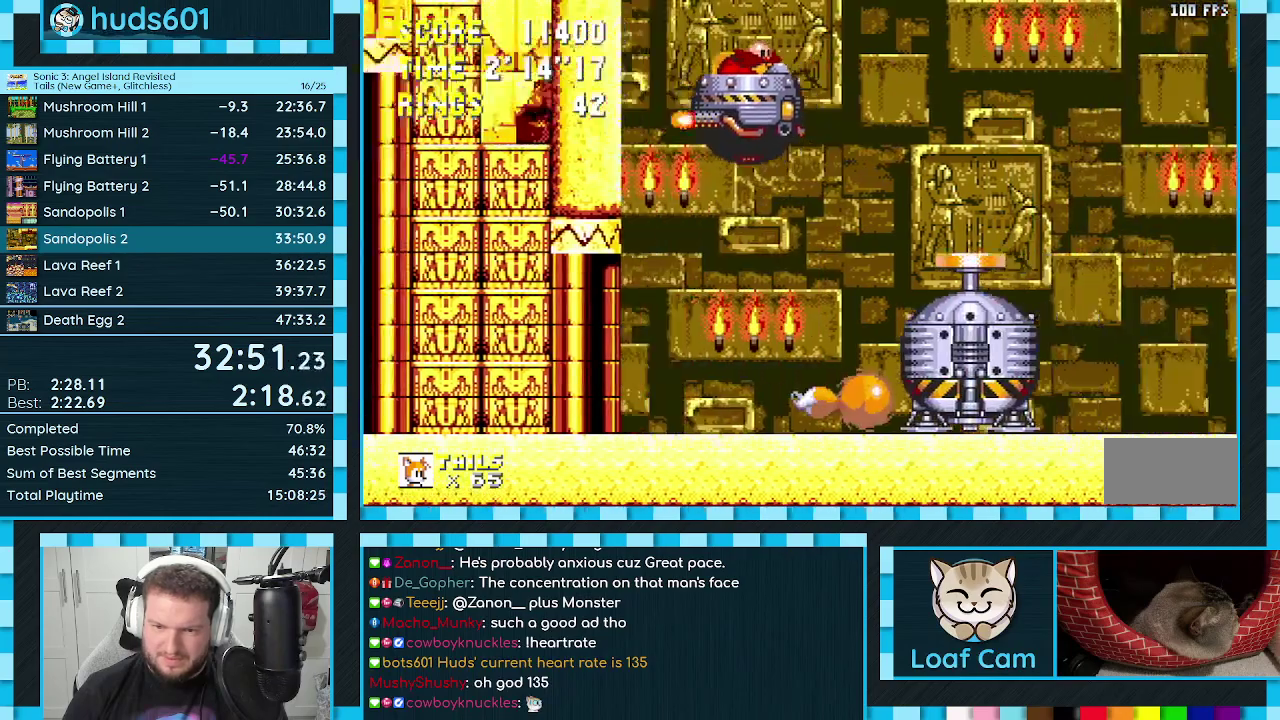
{"buttons": ["DPAD_RIGHT"], "events": [[17, "A", "down"], [183, "A", "up"]]}
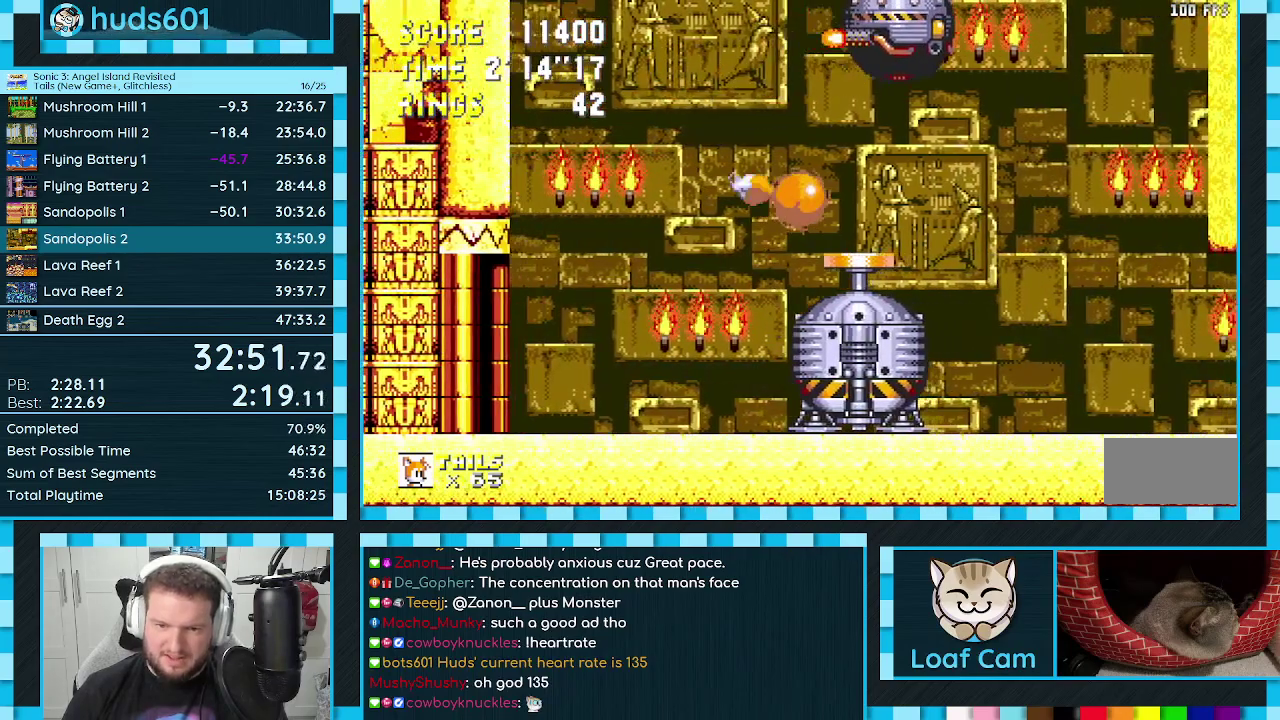
{"buttons": [], "events": [[83, "DPAD_RIGHT", "up"], [217, "DPAD_LEFT", "down"], [333, "DPAD_LEFT", "up"], [433, "DPAD_RIGHT", "down"], [500, "DPAD_RIGHT", "up"]]}
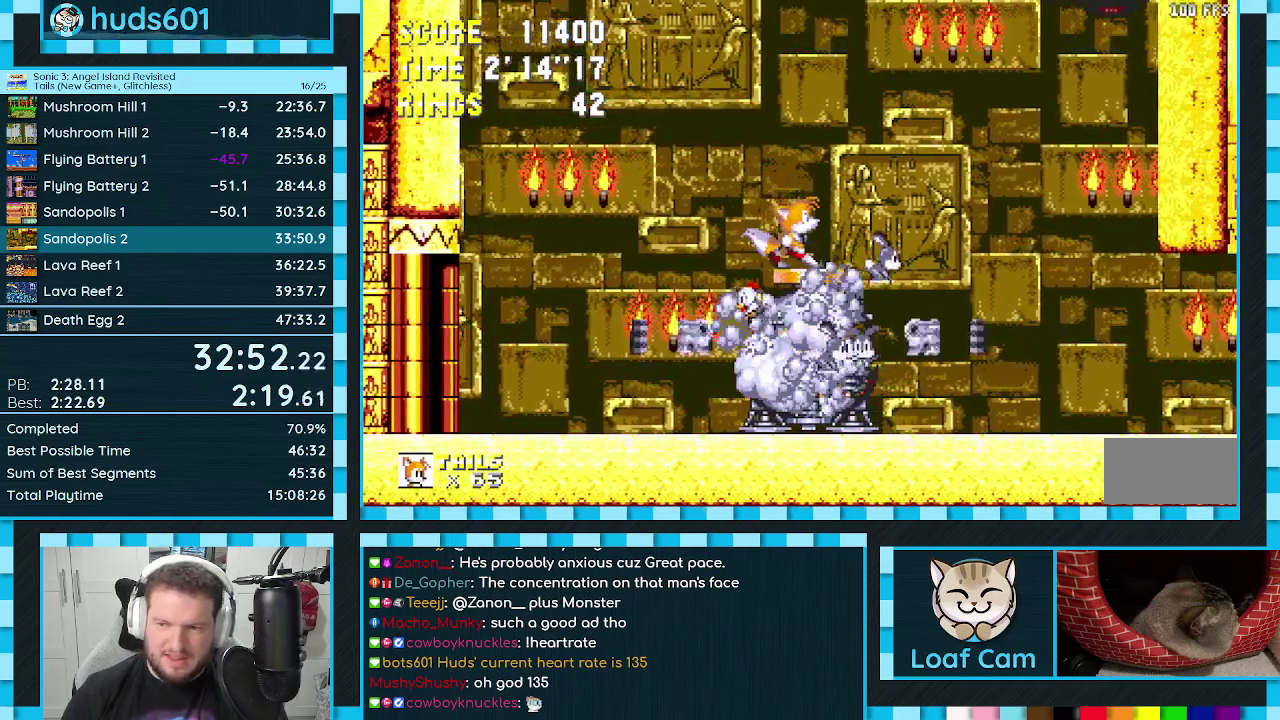
{"buttons": [], "events": []}
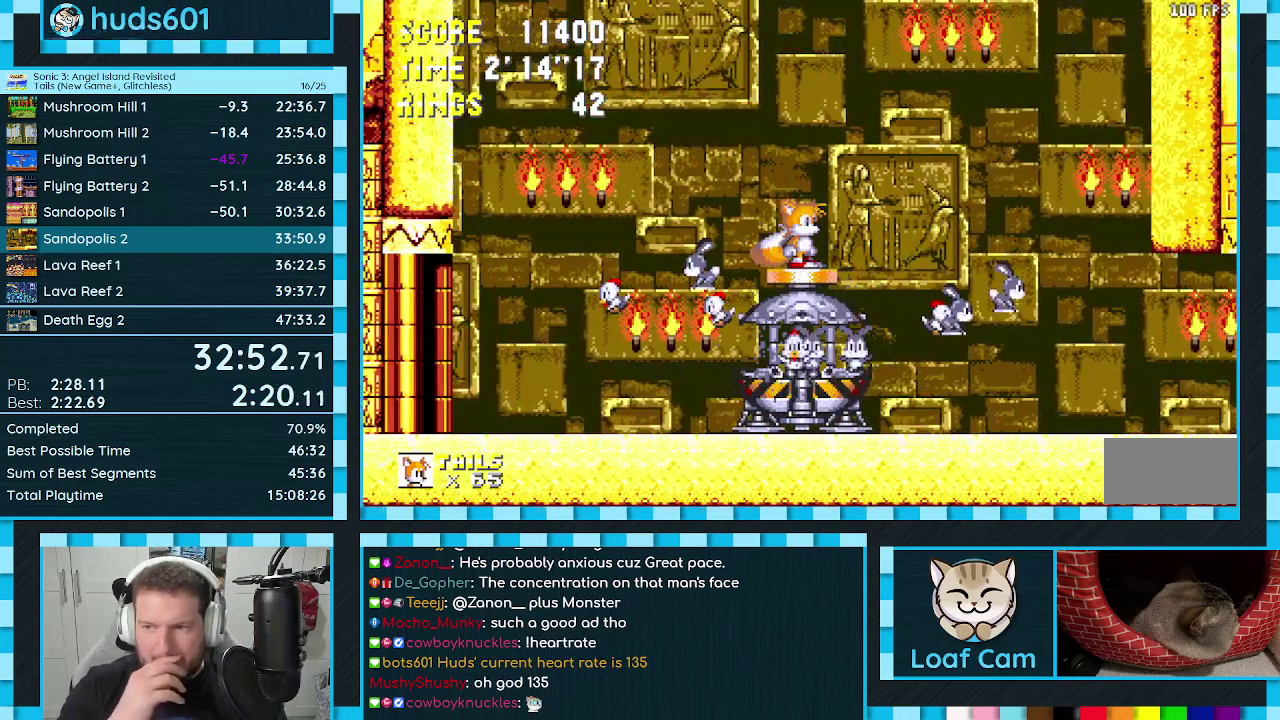
{"buttons": [], "events": []}
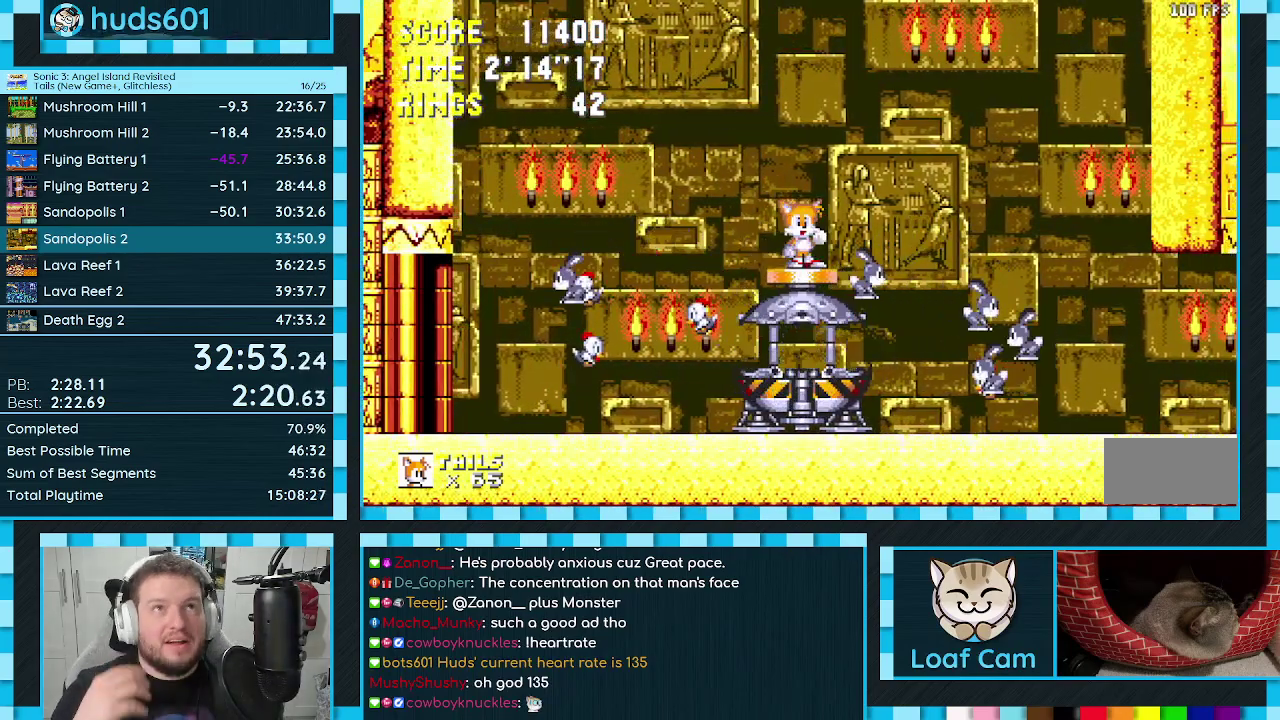
{"buttons": [], "events": []}
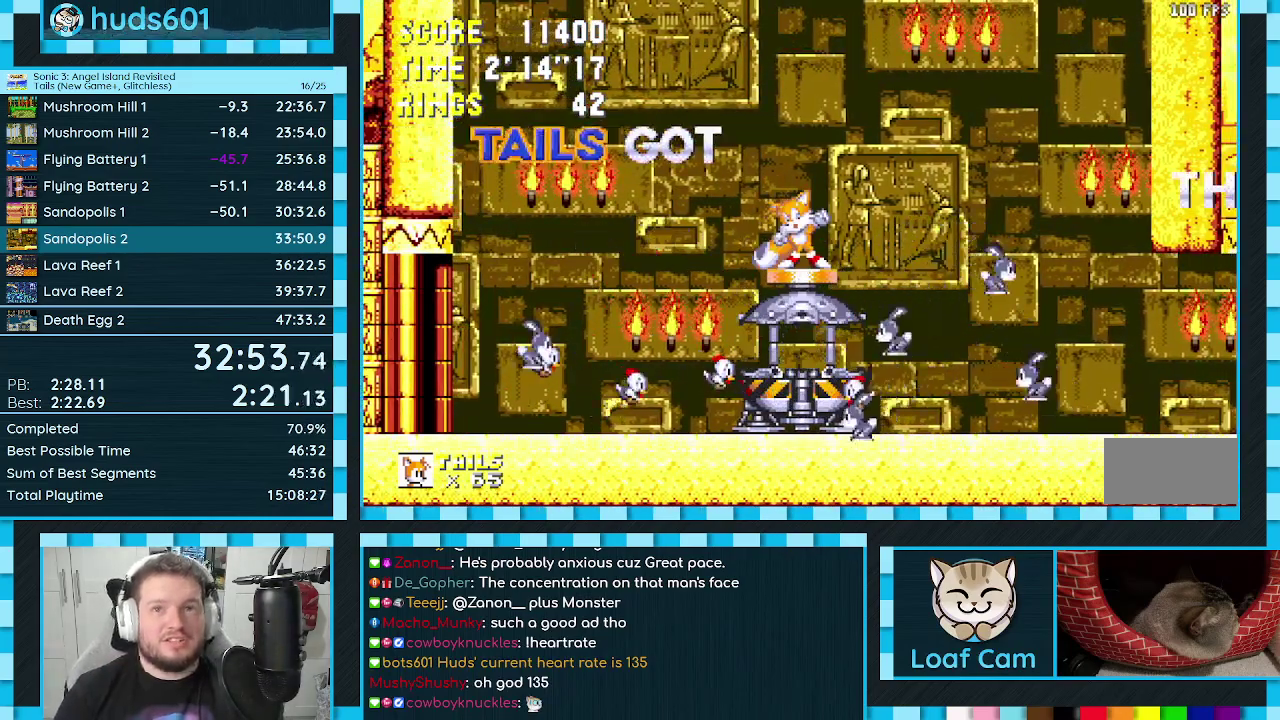
{"buttons": [], "events": []}
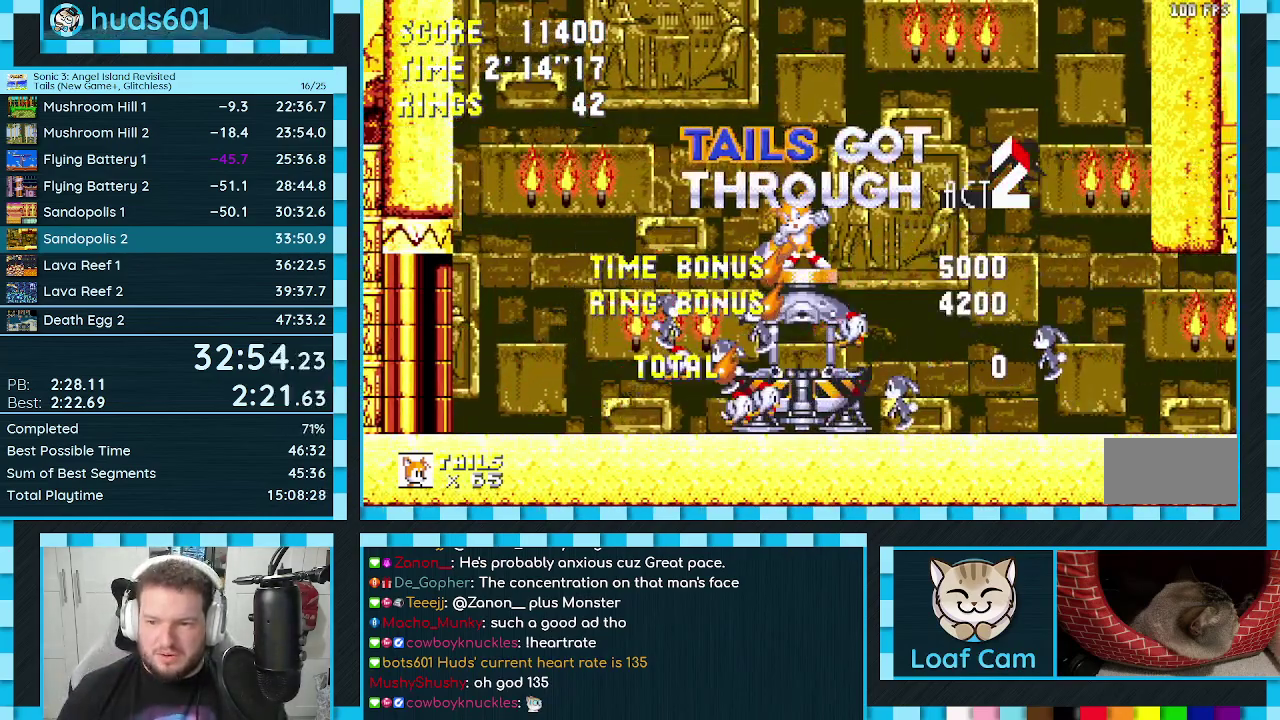
{"buttons": [], "events": []}
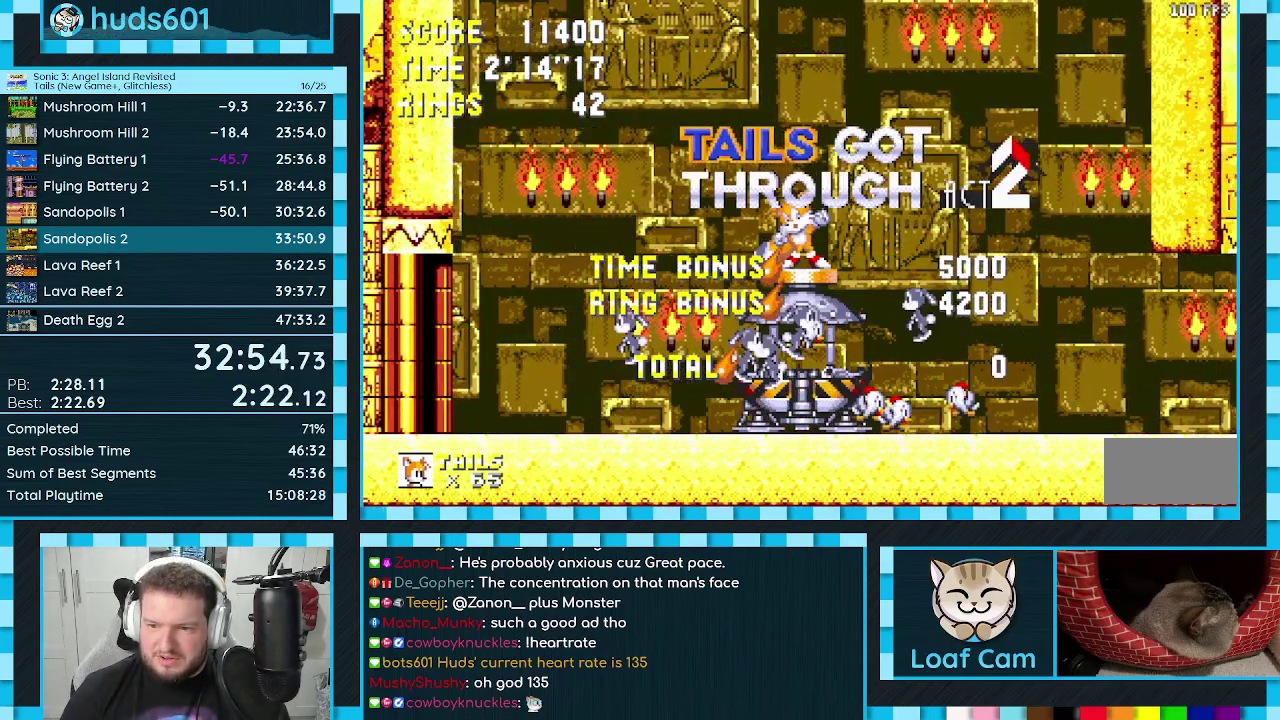
{"buttons": [], "events": []}
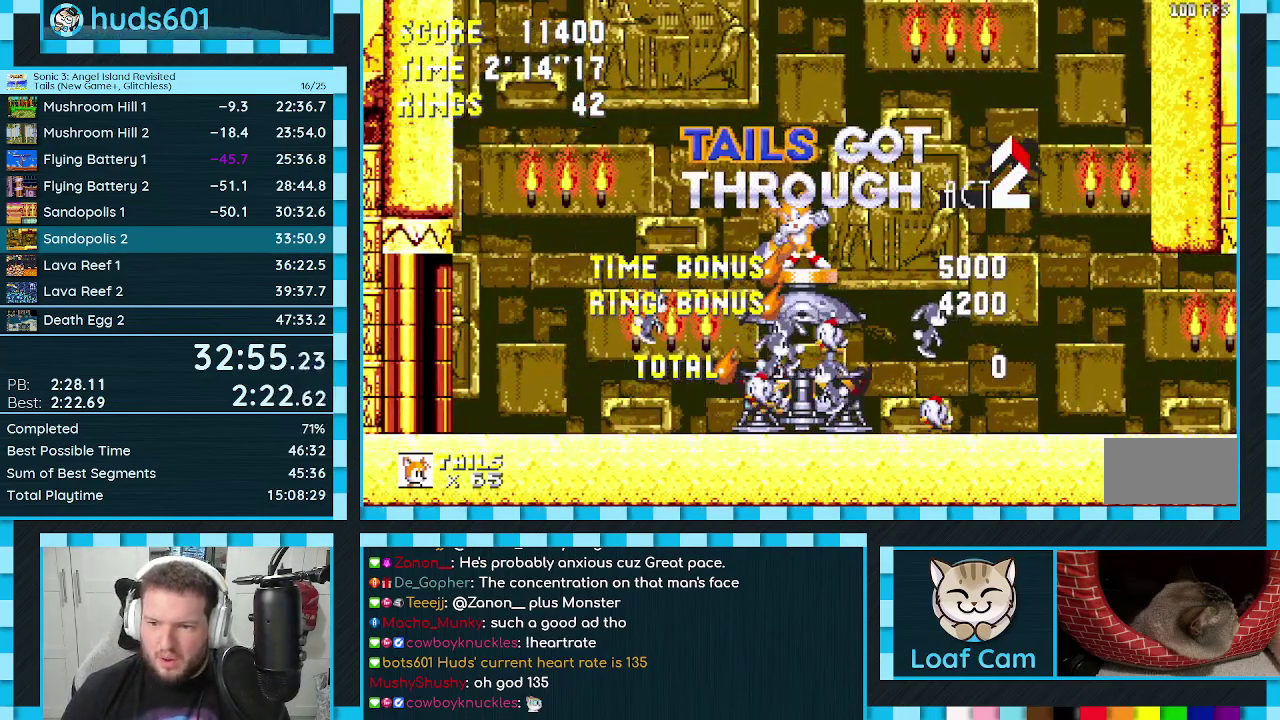
{"buttons": [], "events": []}
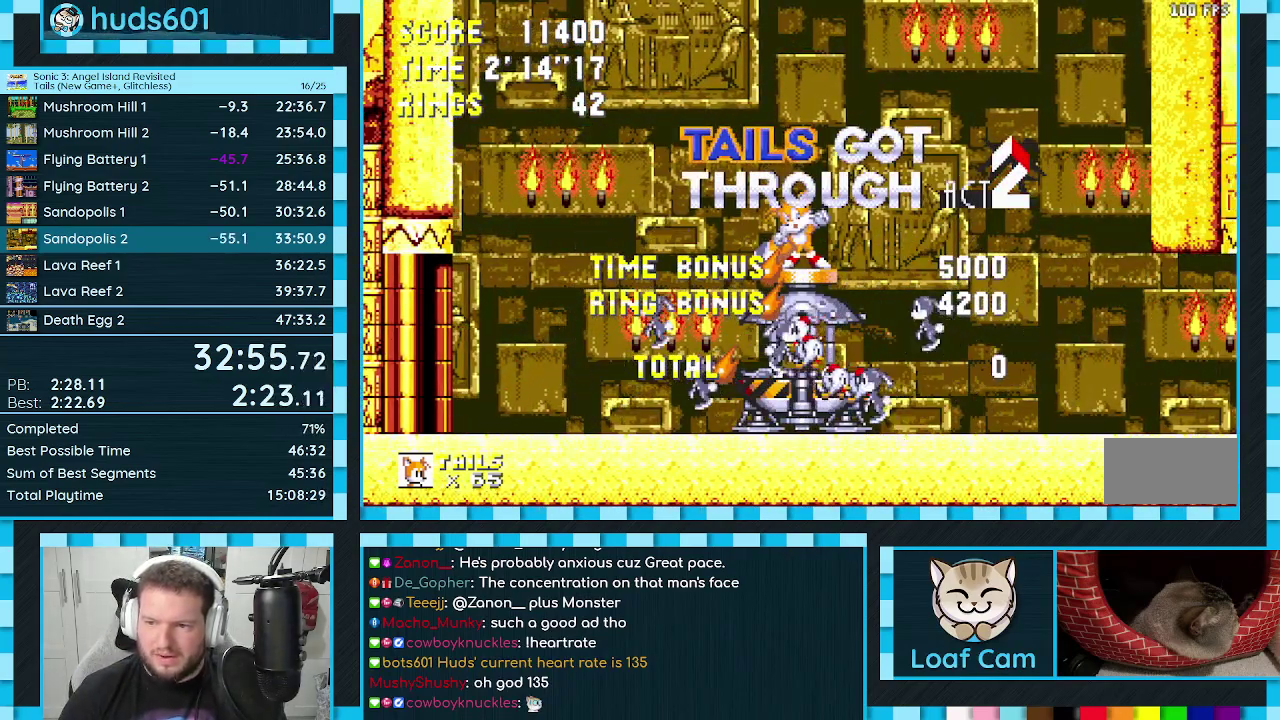
{"buttons": [], "events": []}
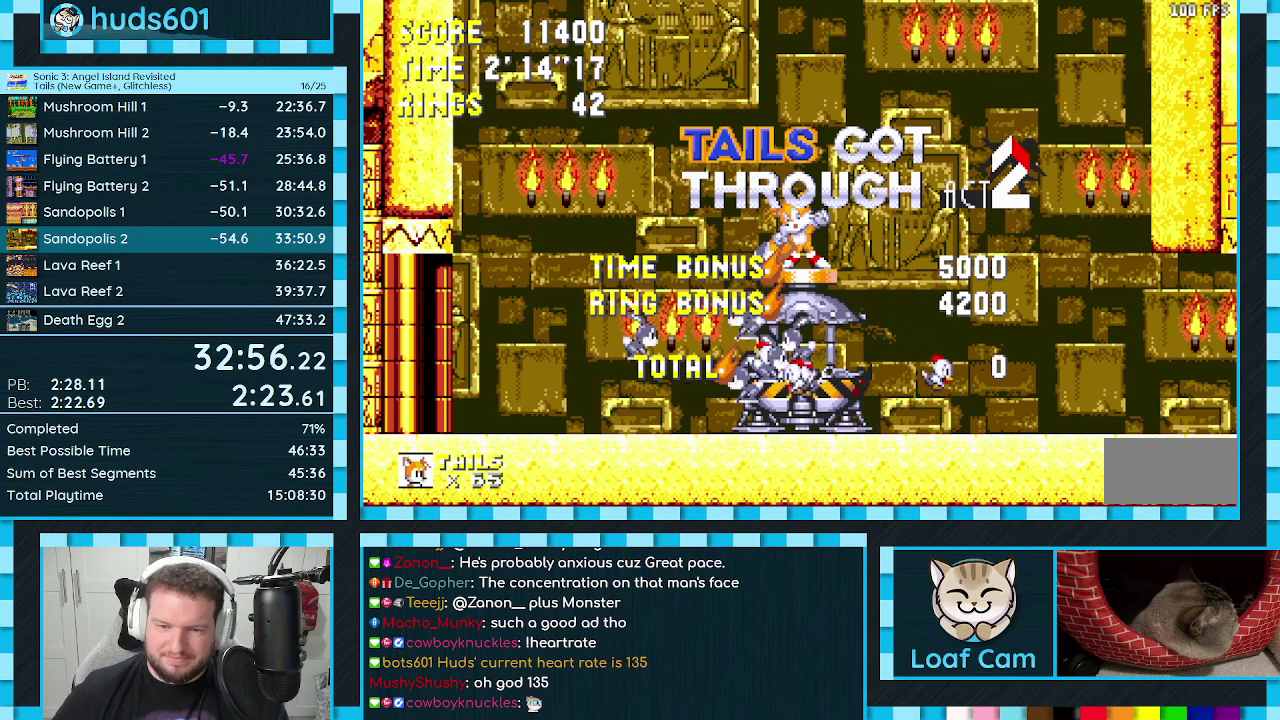
{"buttons": [], "events": []}
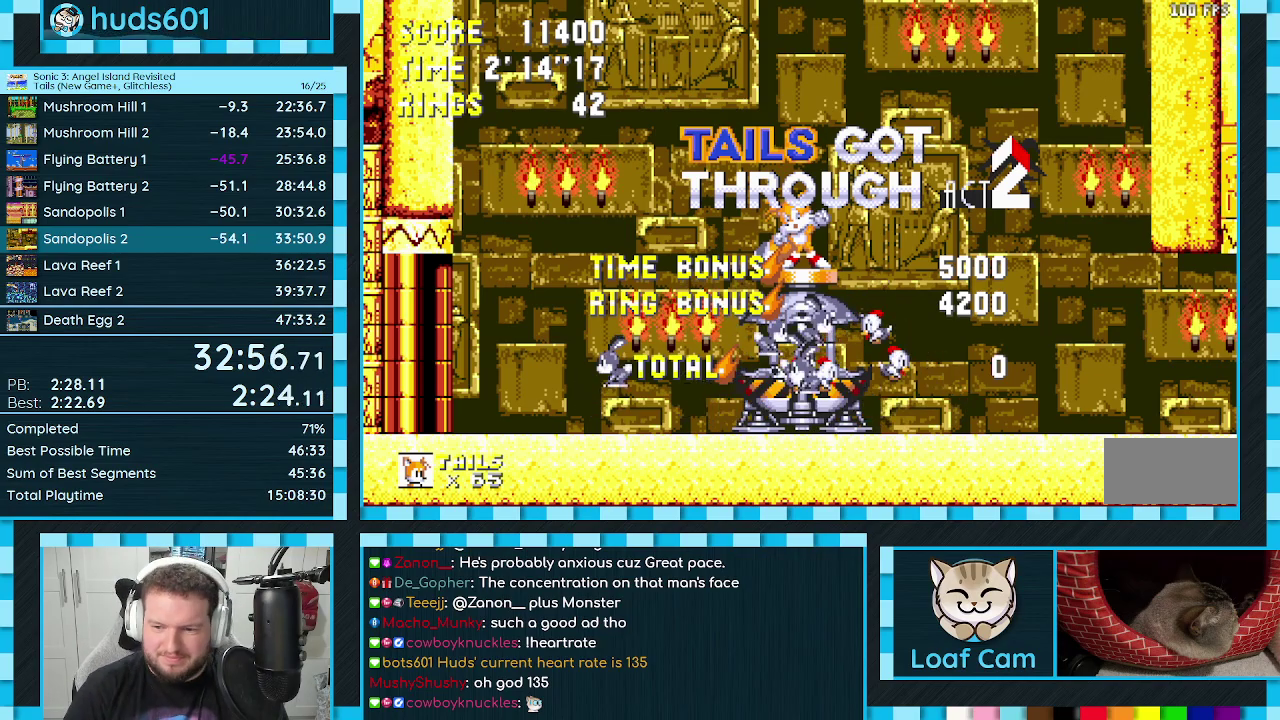
{"buttons": [], "events": []}
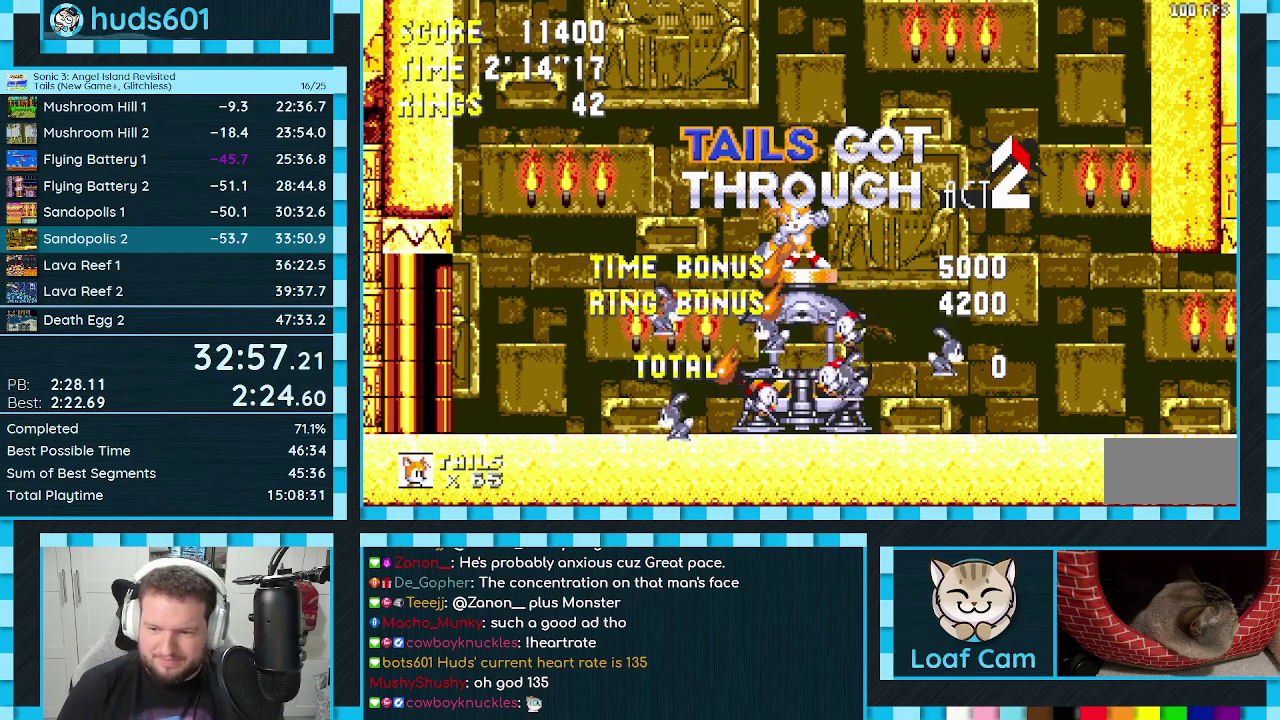
{"buttons": ["A"], "events": [[300, "A", "down"]]}
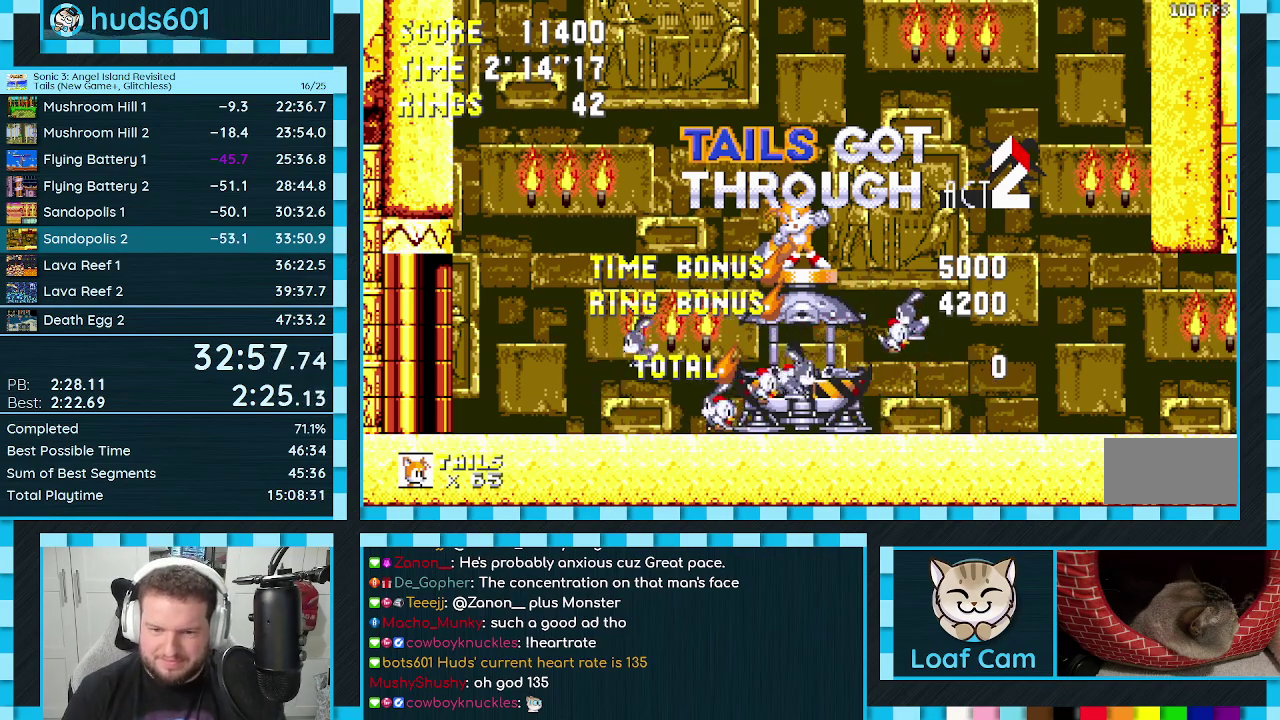
{"buttons": ["A"], "events": []}
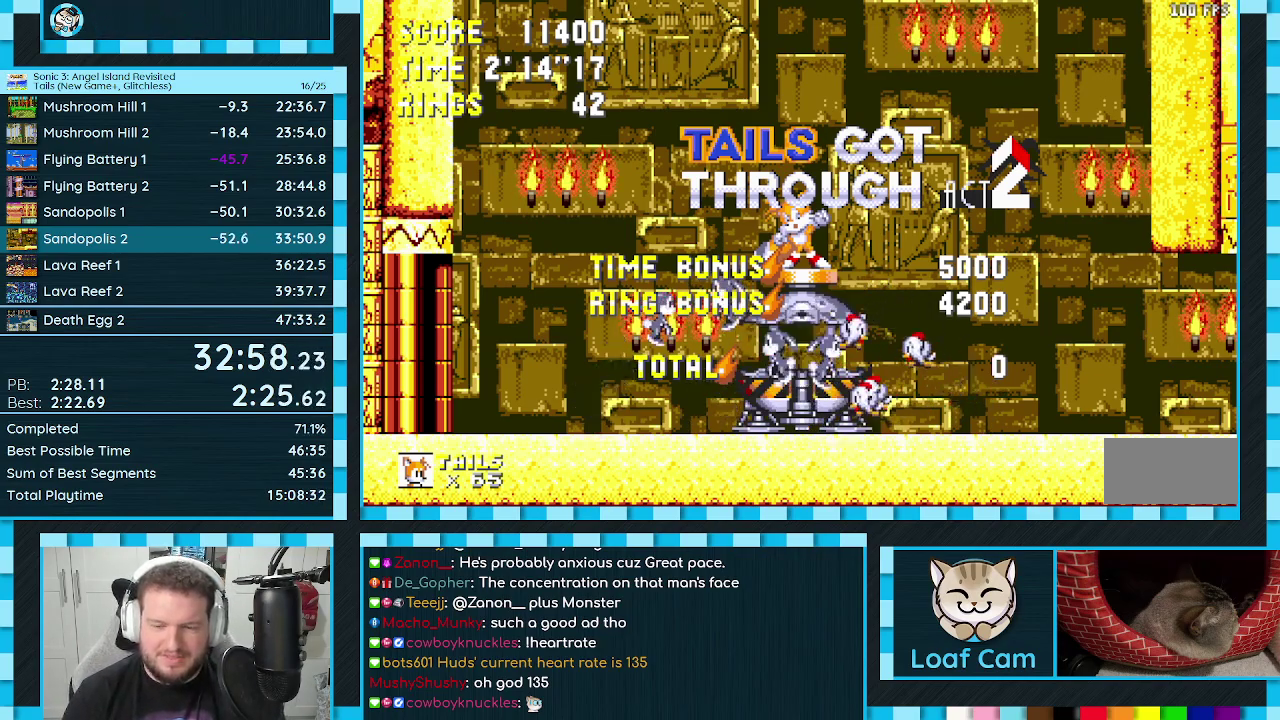
{"buttons": ["A"], "events": []}
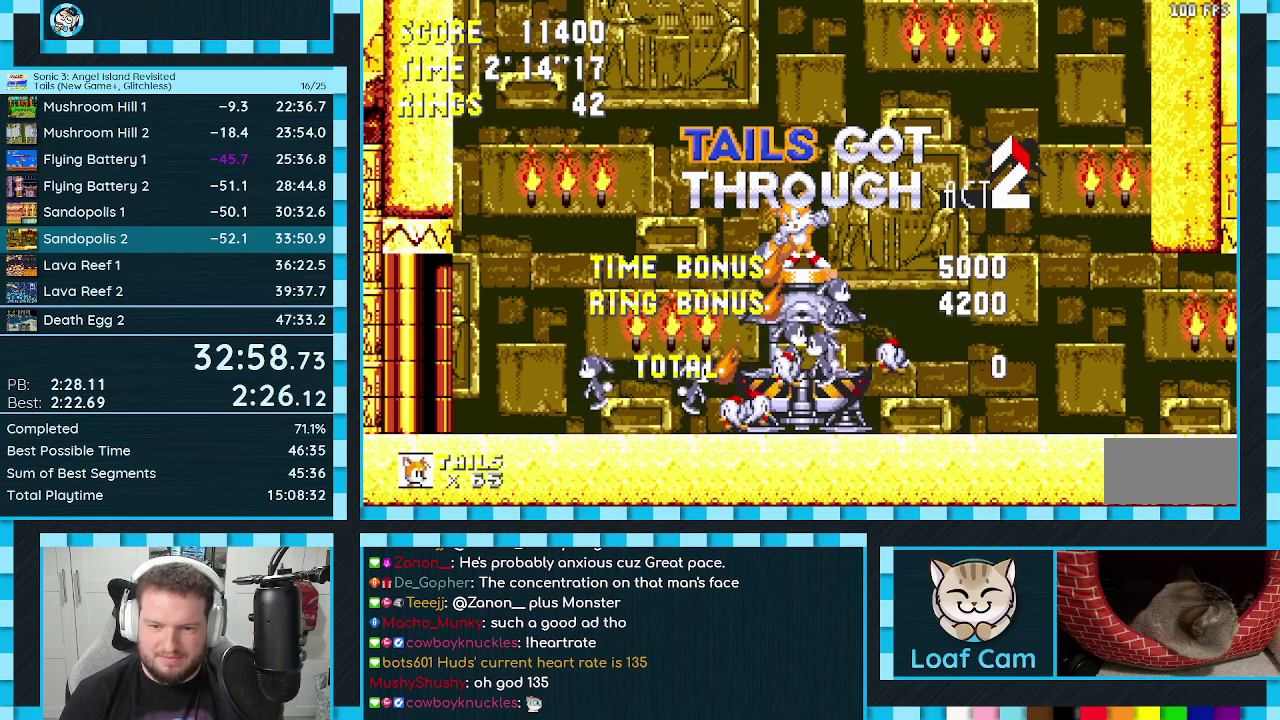
{"buttons": ["A"], "events": []}
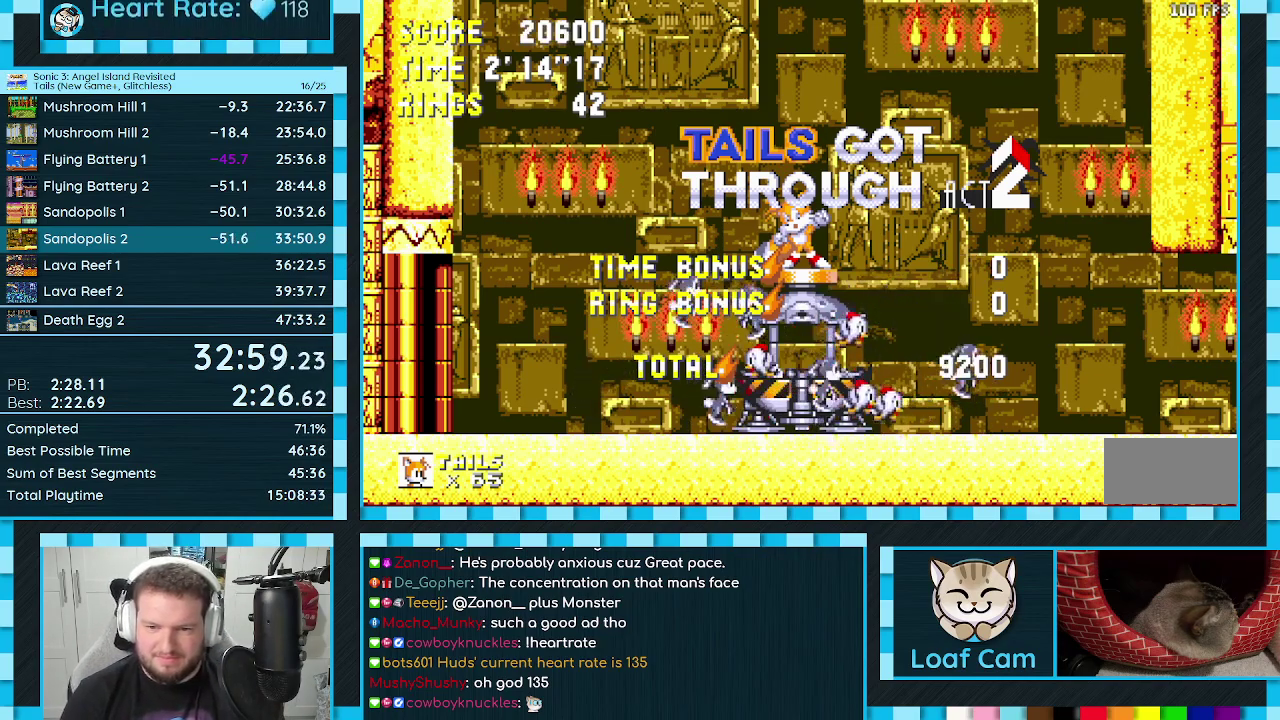
{"buttons": ["START"], "events": [[83, "A", "up"], [150, "START", "down"], [250, "DPAD_UP", "down"], [250, "START", "up"], [333, "START", "down"], [383, "START", "up"], [450, "DPAD_UP", "up"], [450, "START", "down"]]}
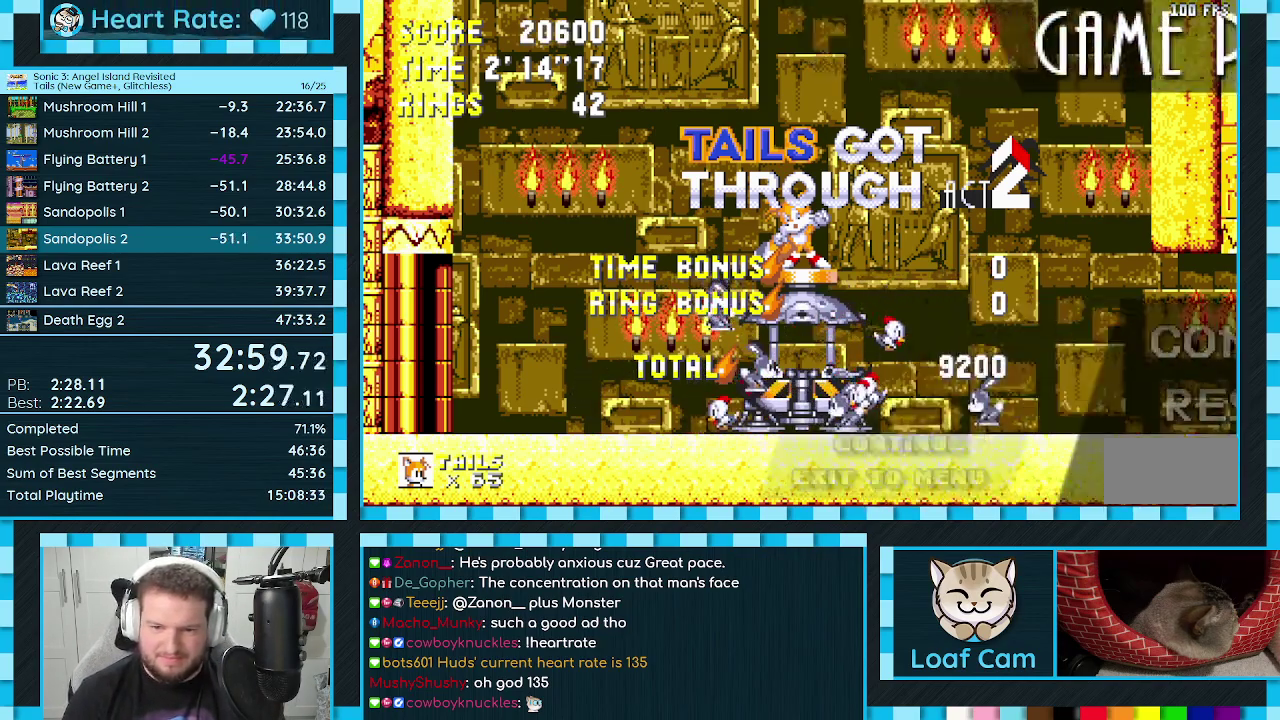
{"buttons": [], "events": [[33, "START", "up"], [83, "START", "down"], [150, "START", "up"], [233, "START", "down"], [300, "START", "up"], [350, "START", "down"], [433, "START", "up"]]}
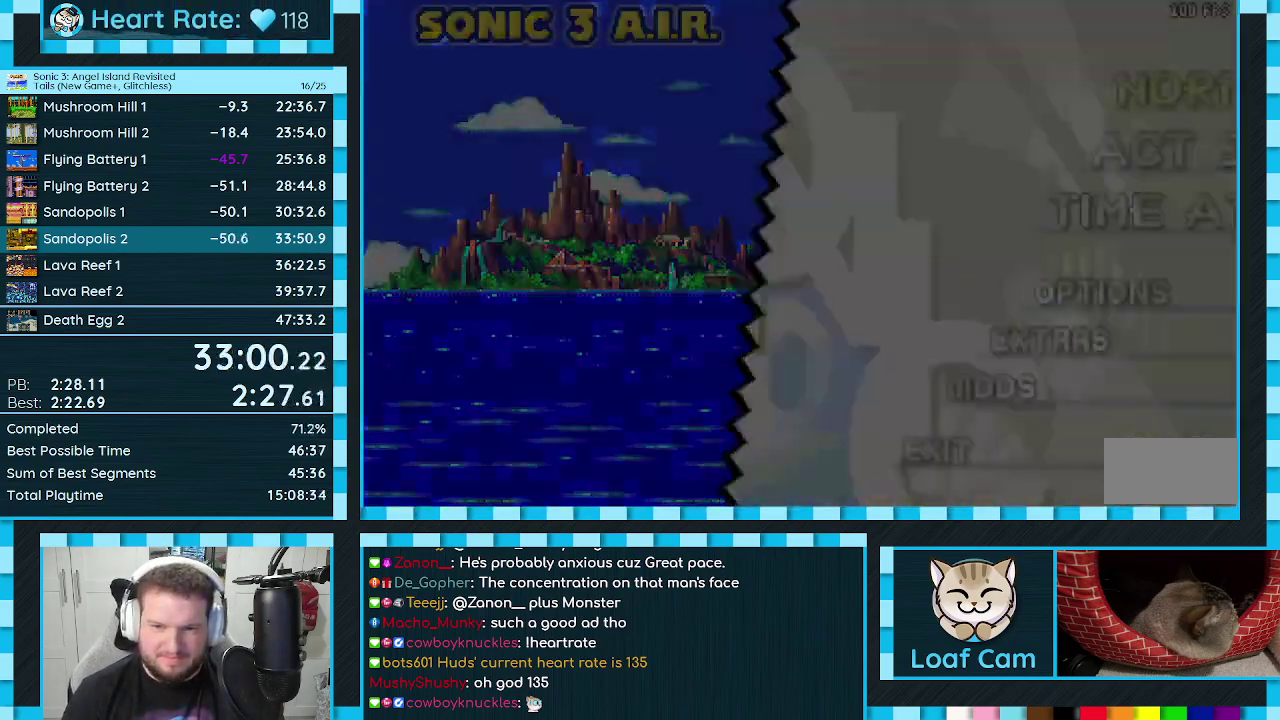
{"buttons": [], "events": [[117, "DPAD_DOWN", "down"], [183, "DPAD_DOWN", "up"], [250, "DPAD_DOWN", "down"], [317, "DPAD_DOWN", "up"], [383, "DPAD_DOWN", "down"], [450, "DPAD_DOWN", "up"]]}
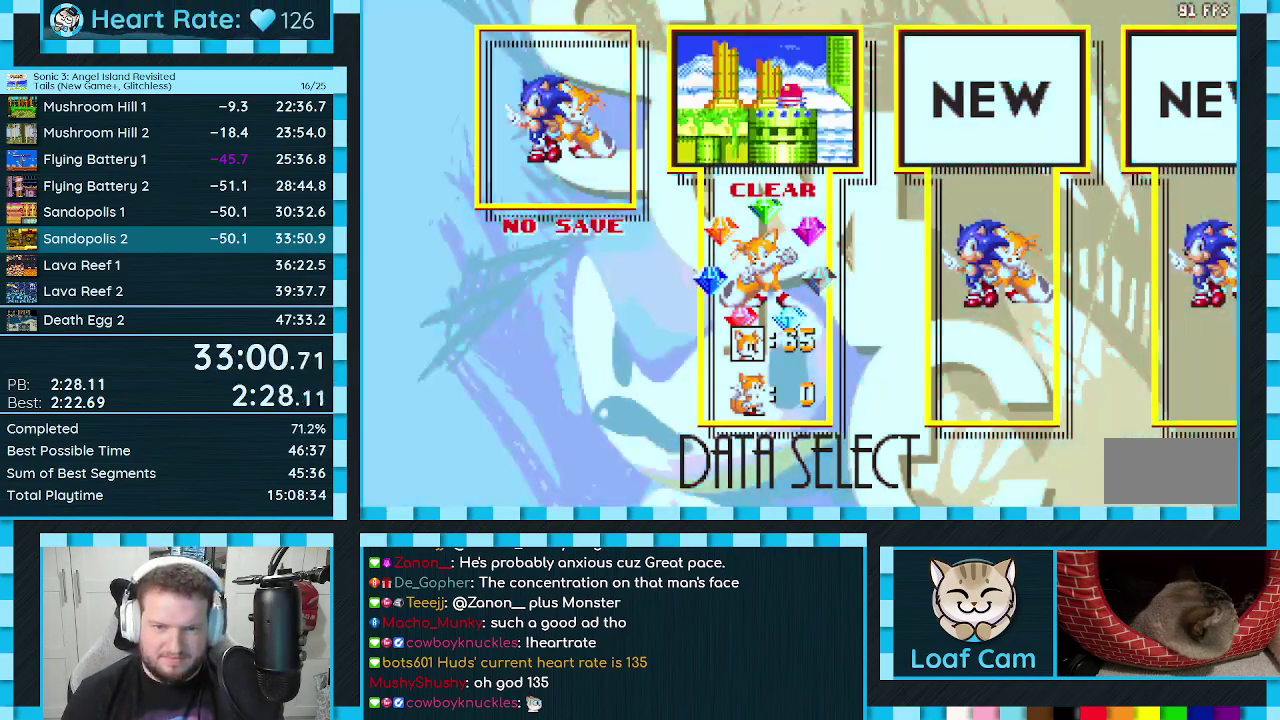
{"buttons": [], "events": [[33, "DPAD_DOWN", "down"], [83, "DPAD_DOWN", "up"], [150, "DPAD_DOWN", "down"], [233, "DPAD_DOWN", "up"], [317, "DPAD_DOWN", "down"], [367, "DPAD_DOWN", "up"]]}
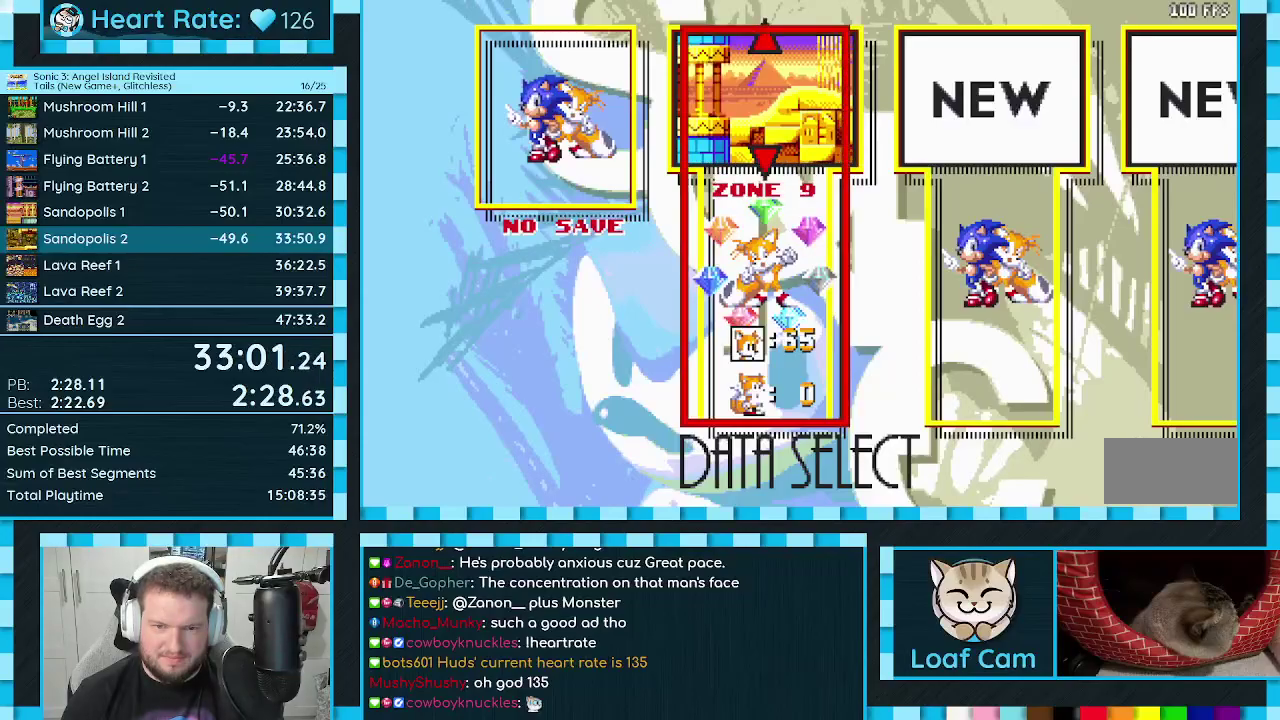
{"buttons": [], "events": [[33, "DPAD_UP", "down"], [100, "DPAD_UP", "up"], [117, "START", "down"], [167, "START", "up"]]}
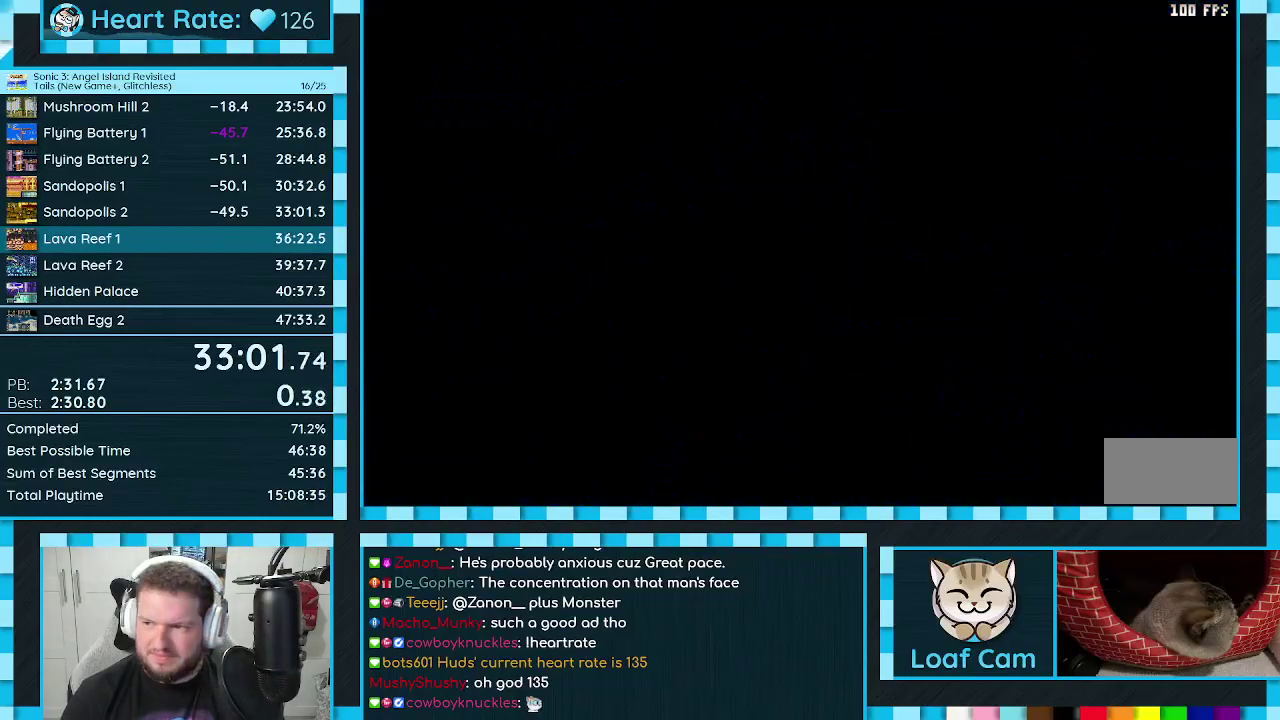
{"buttons": [], "events": [[167, "DPAD_DOWN", "down"], [433, "DPAD_DOWN", "up"]]}